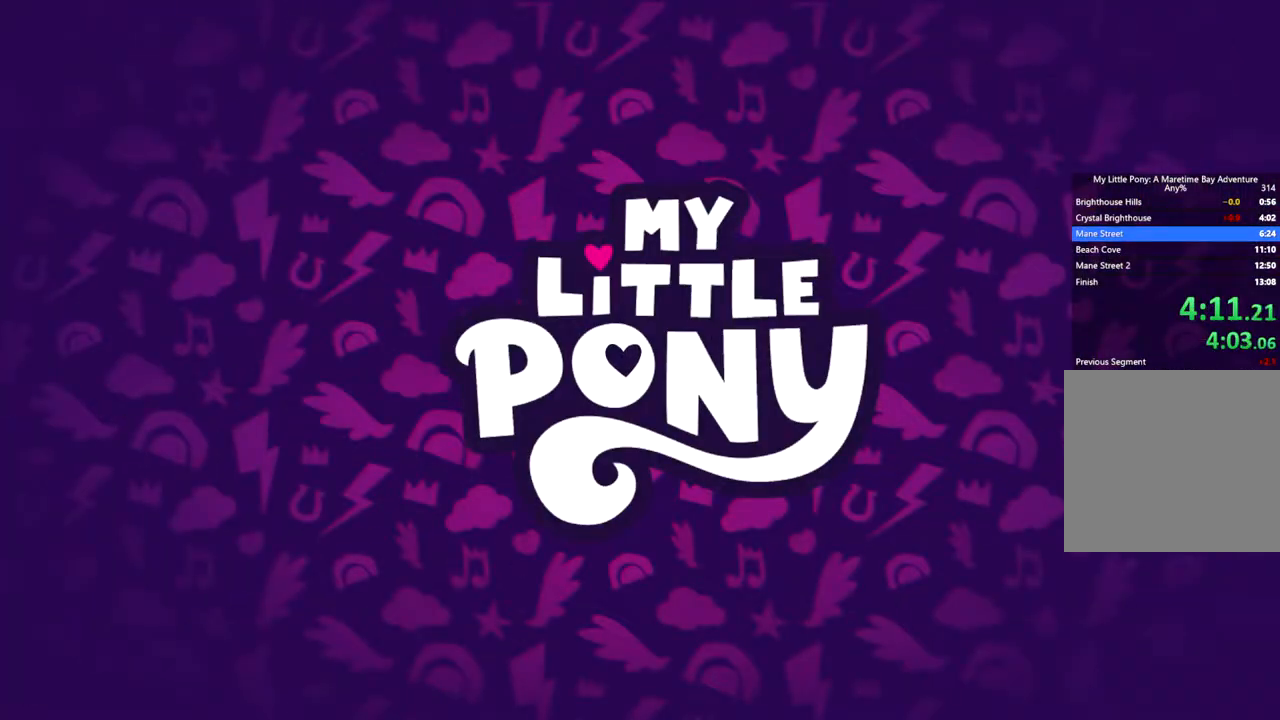
Gameplay with a controller (Xbox layout); each line is a JSON object with the inputs held at the frame after it. "events" lists button and stick changes between this image and that frame as [ms after this image, input, new state], when the widget could be followed in between. Not read: right_stick.
{"buttons": [], "left_stick": "left", "events": []}
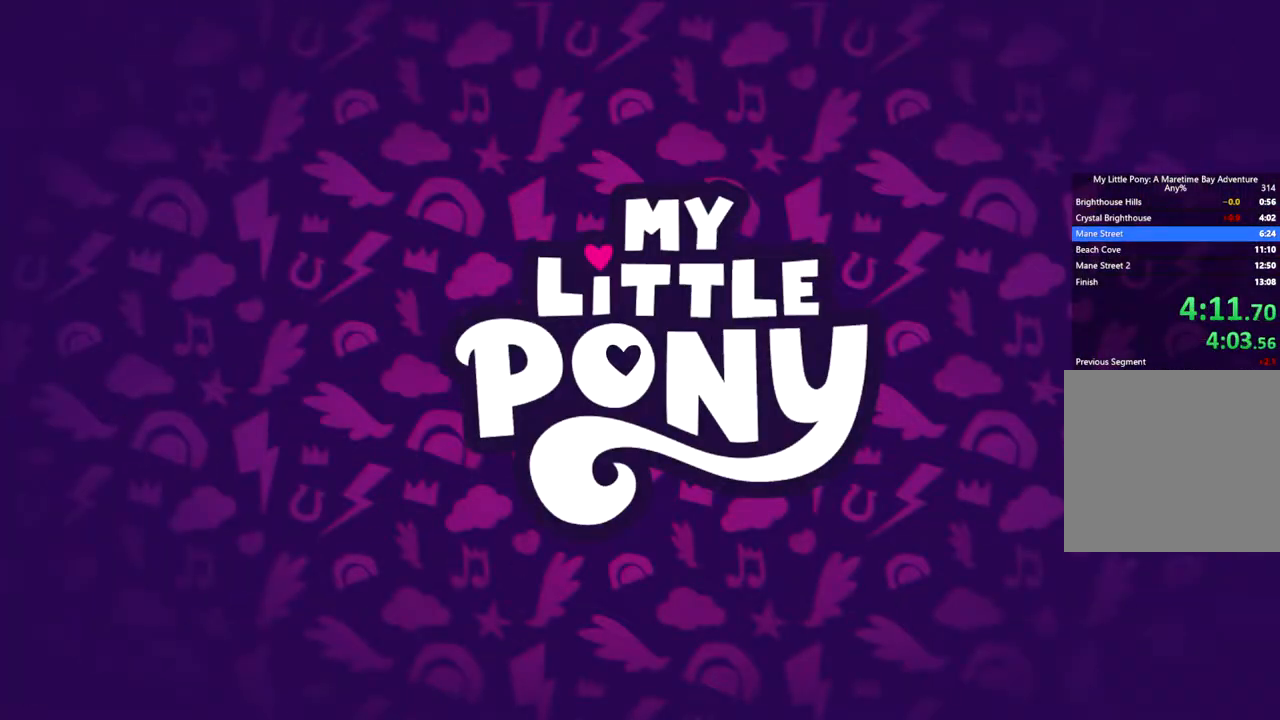
{"buttons": [], "left_stick": "left", "events": []}
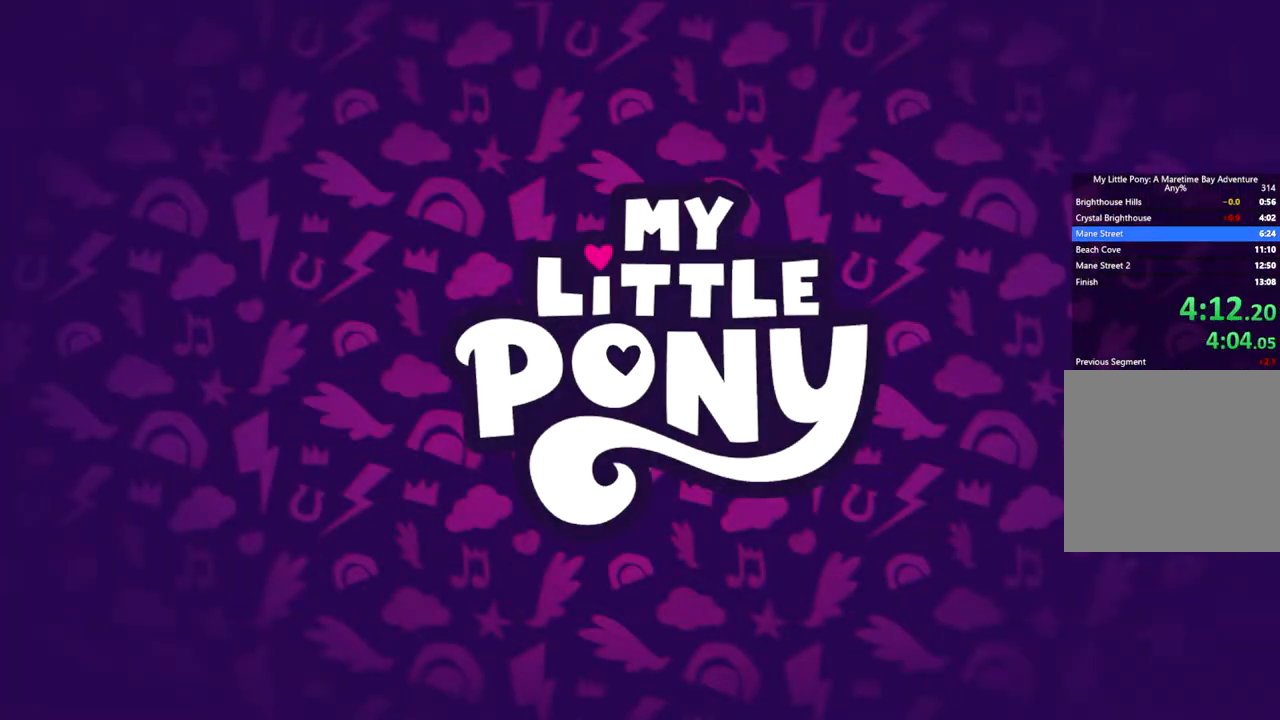
{"buttons": [], "left_stick": "left", "events": []}
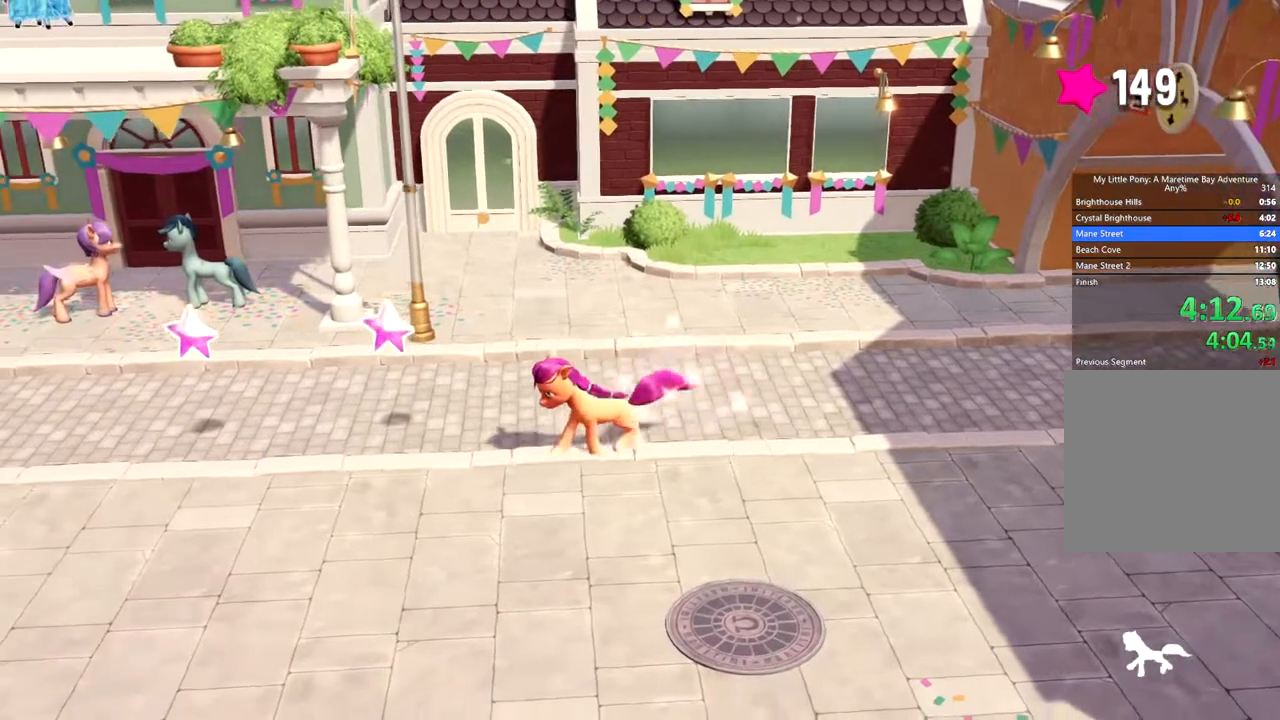
{"buttons": [], "left_stick": "left", "events": []}
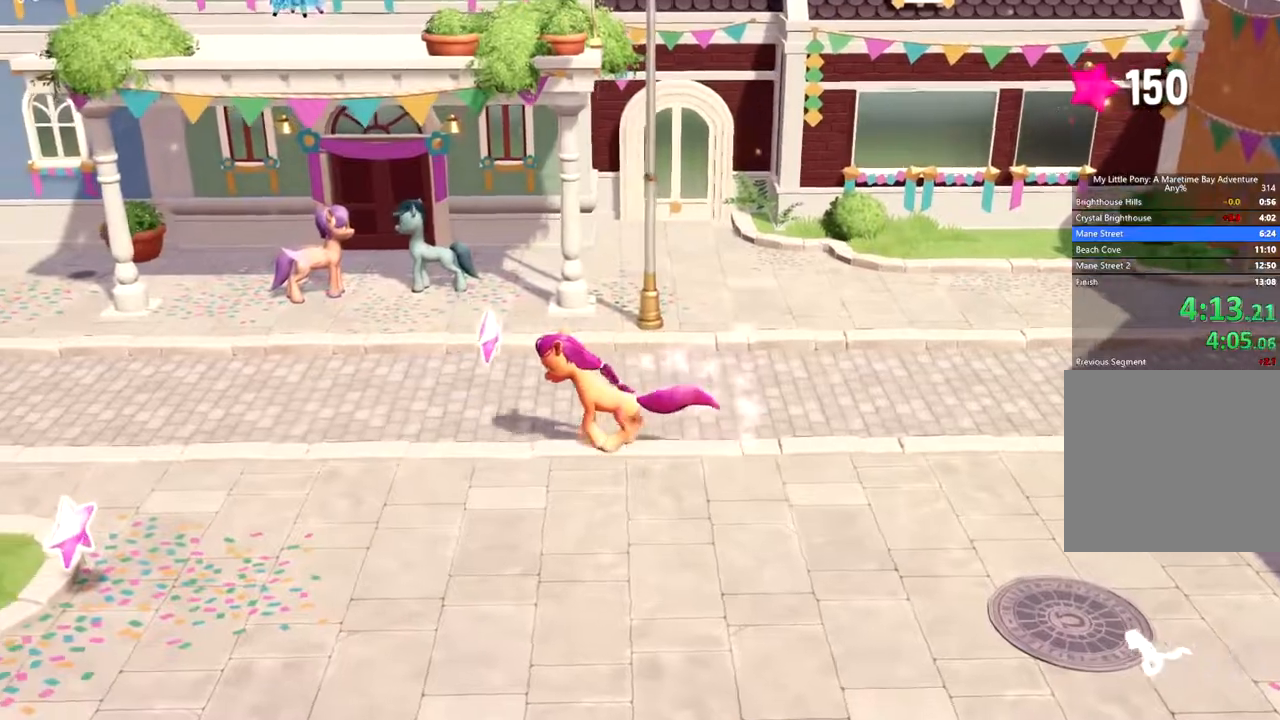
{"buttons": [], "left_stick": "left", "events": []}
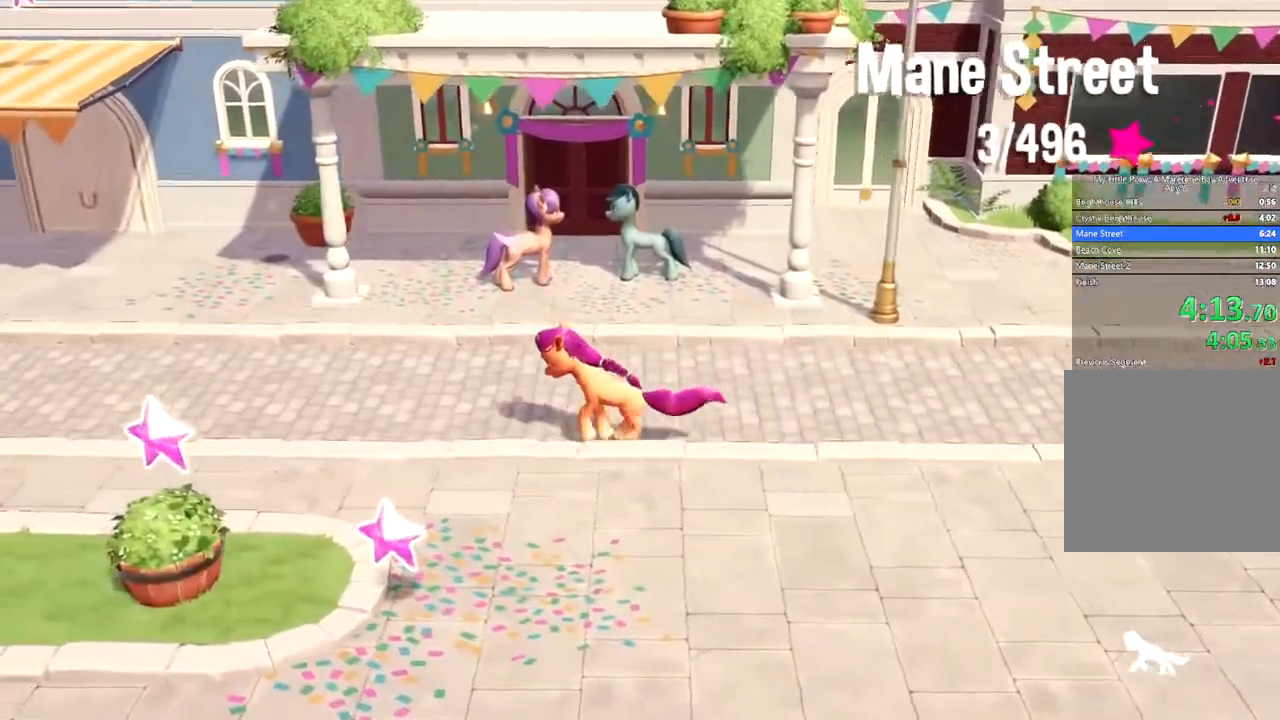
{"buttons": [], "left_stick": "left", "events": []}
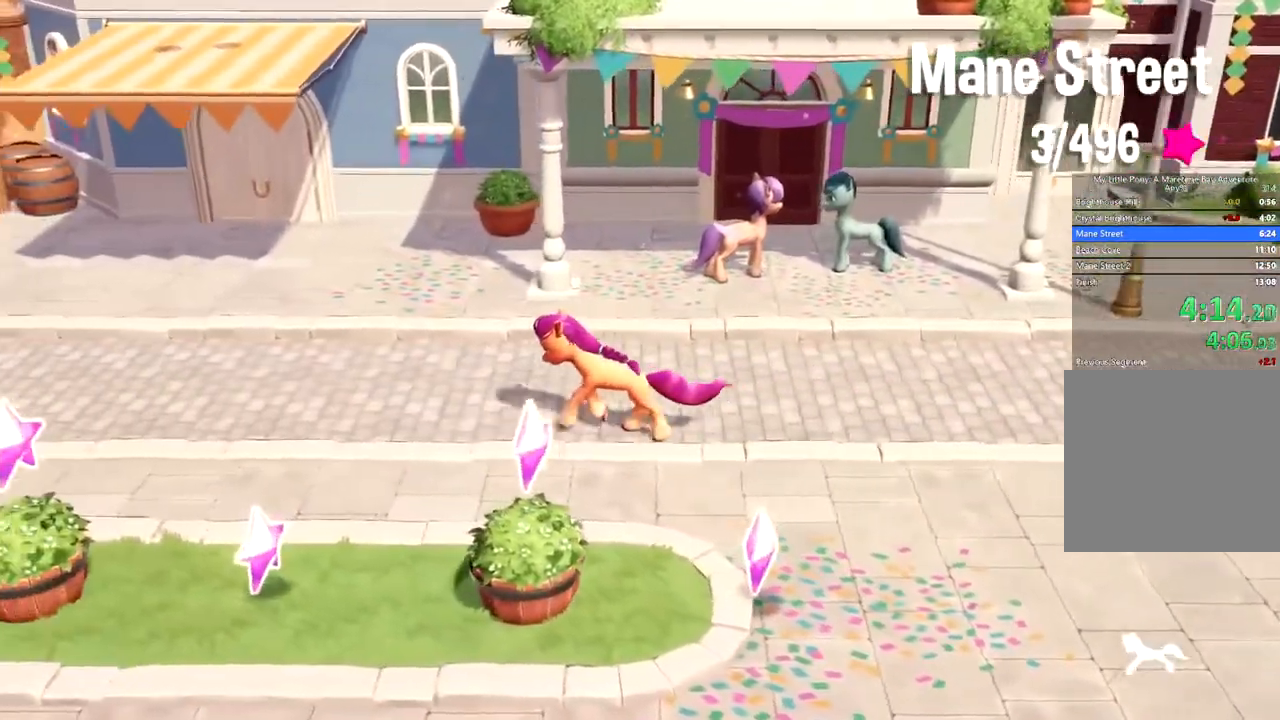
{"buttons": [], "left_stick": "left", "events": []}
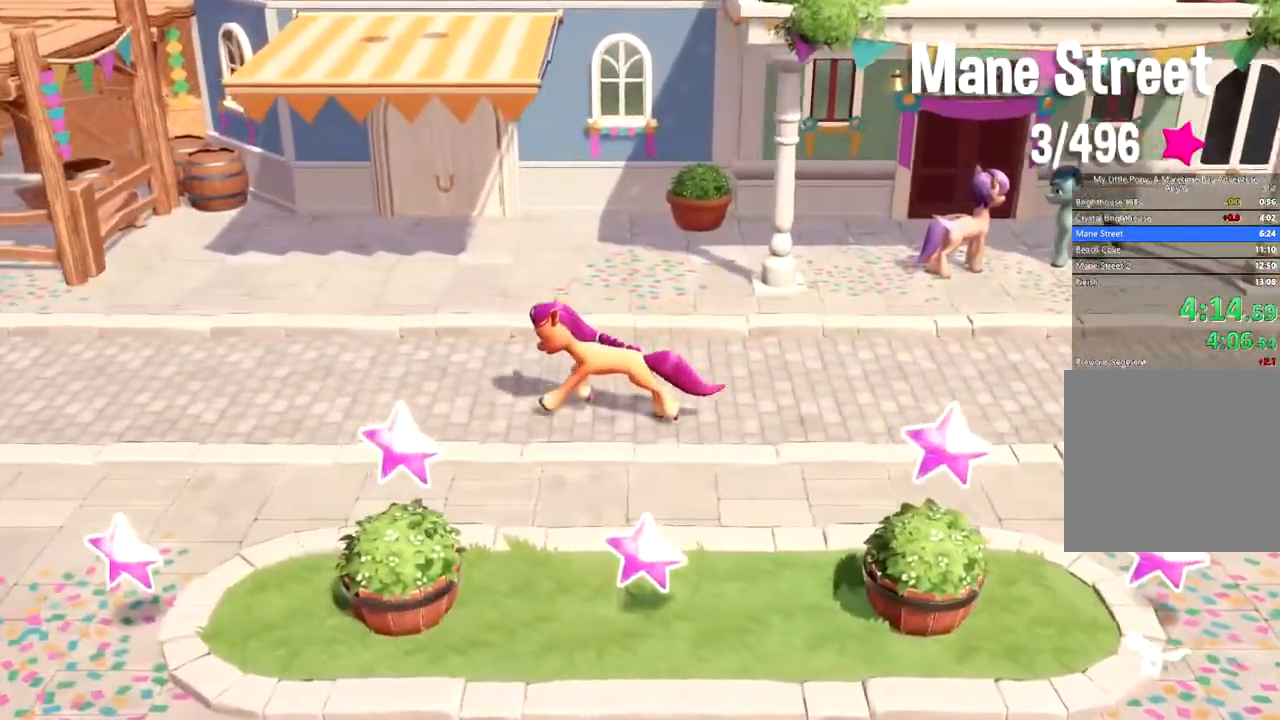
{"buttons": [], "left_stick": "left", "events": []}
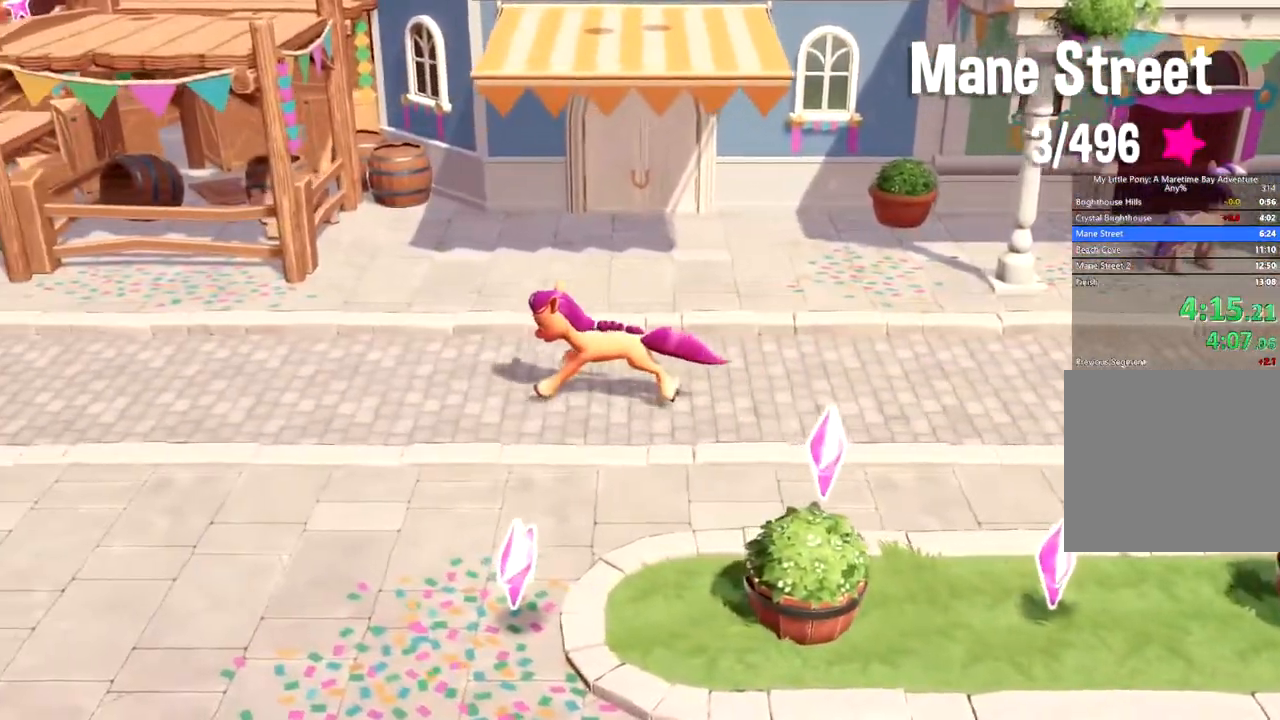
{"buttons": [], "left_stick": "left", "events": []}
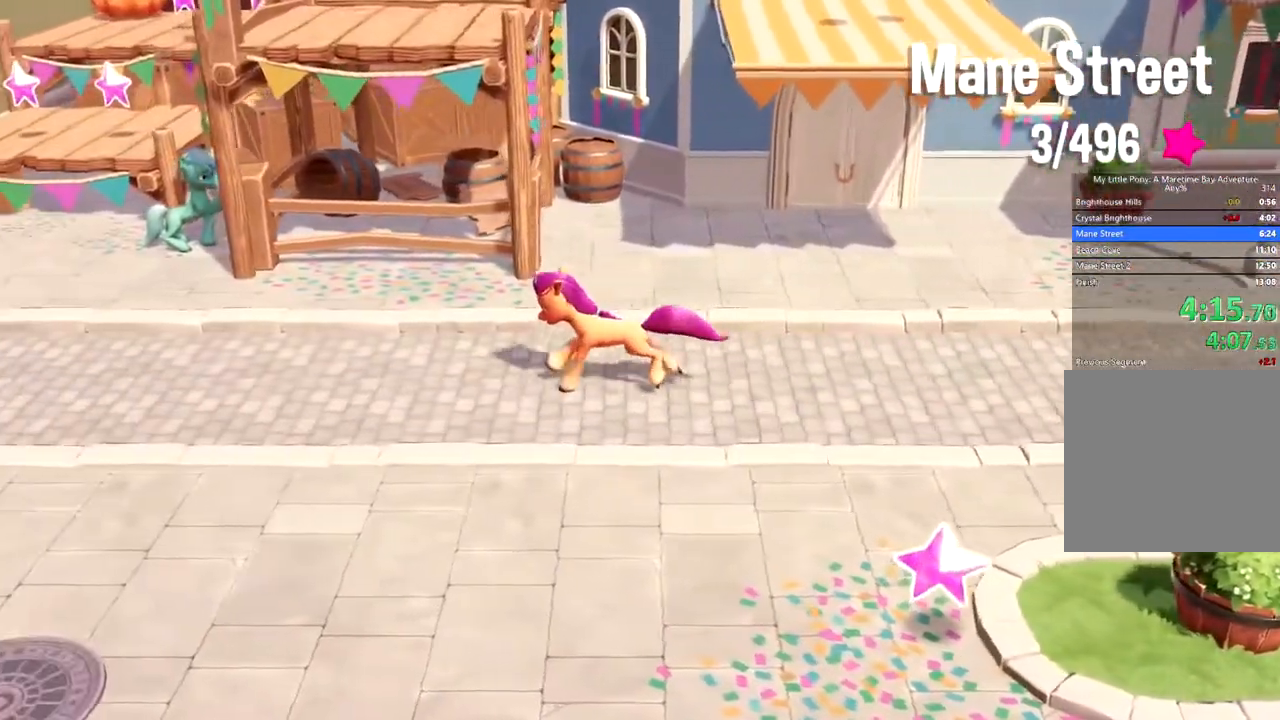
{"buttons": [], "left_stick": "left", "events": []}
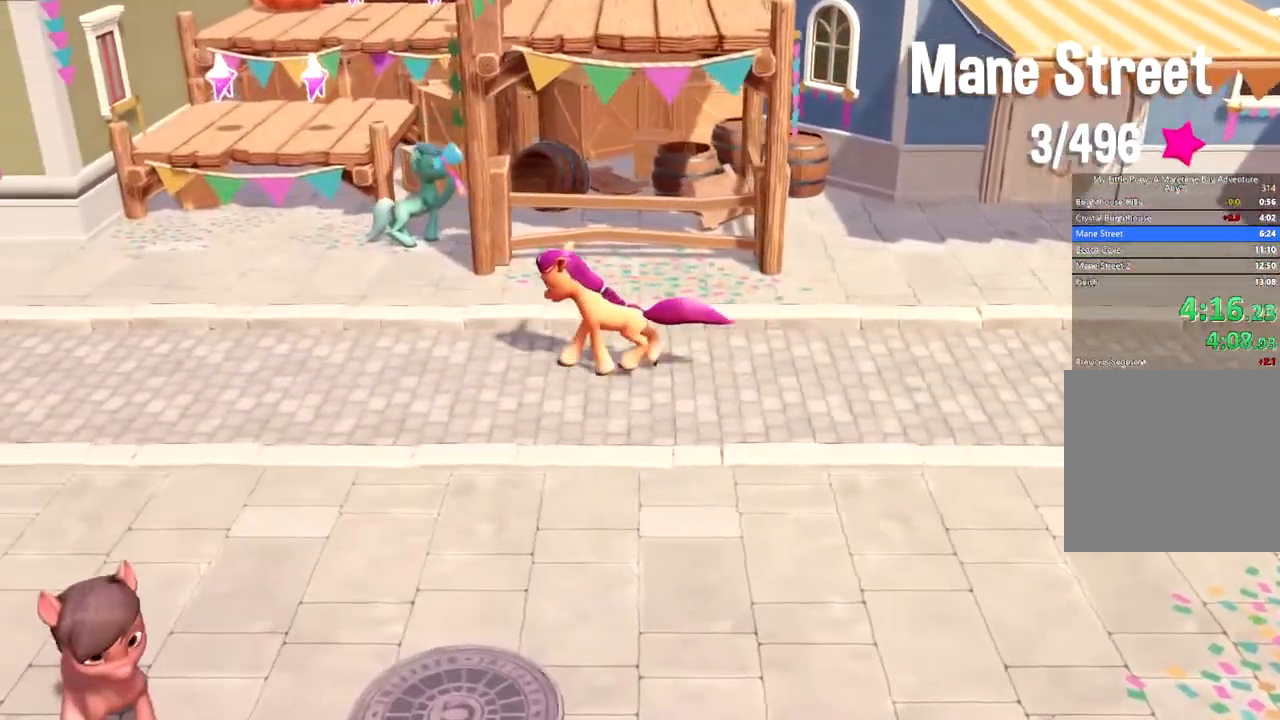
{"buttons": [], "left_stick": "left", "events": []}
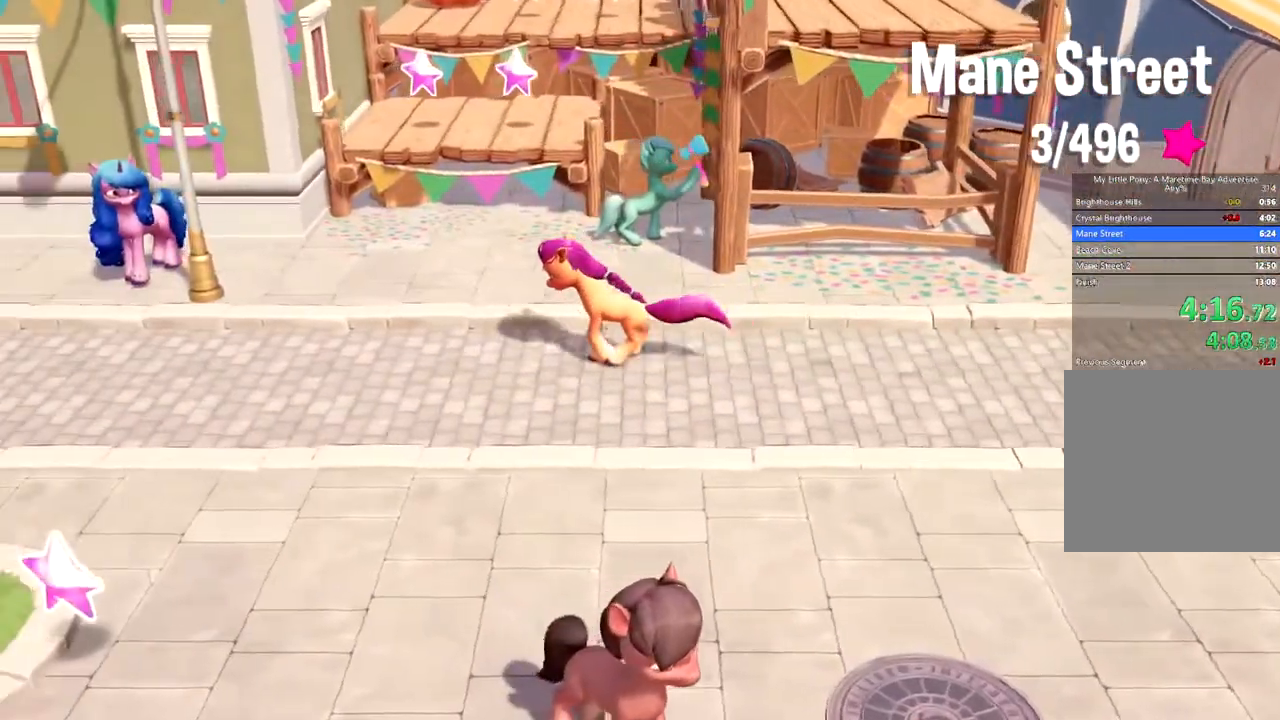
{"buttons": [], "left_stick": "left", "events": []}
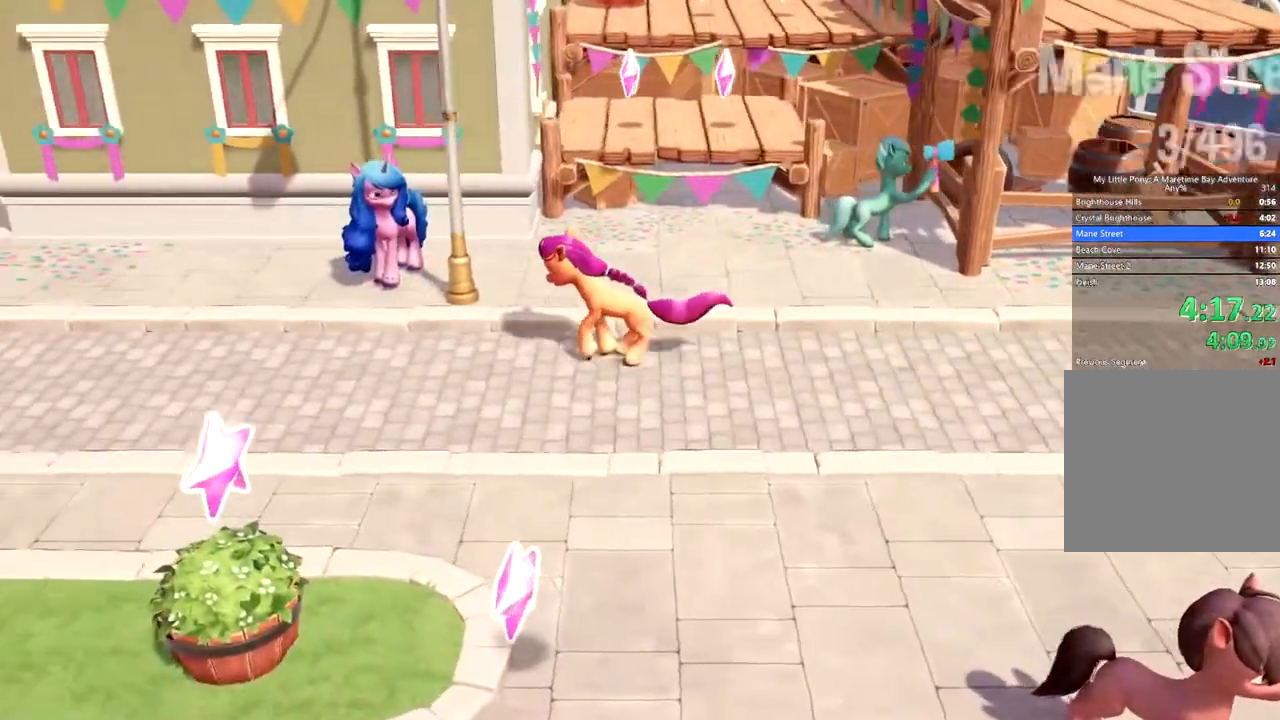
{"buttons": [], "left_stick": "left", "events": []}
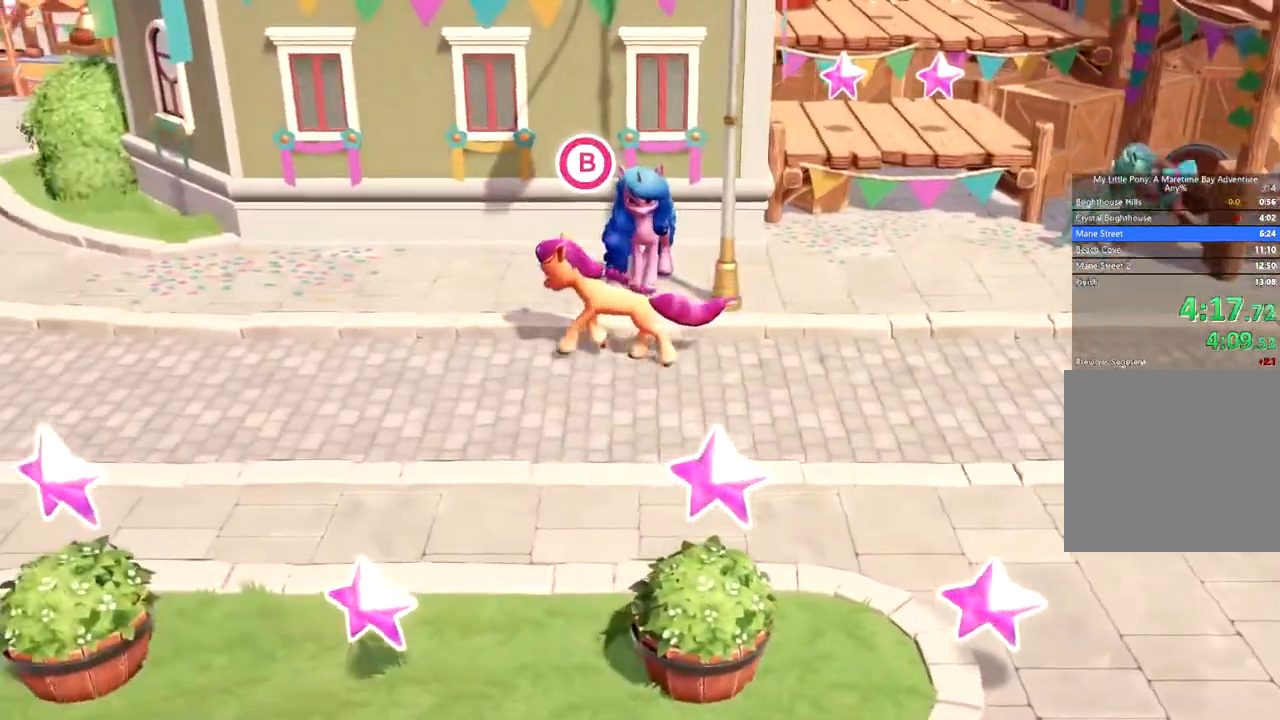
{"buttons": [], "left_stick": "left", "events": []}
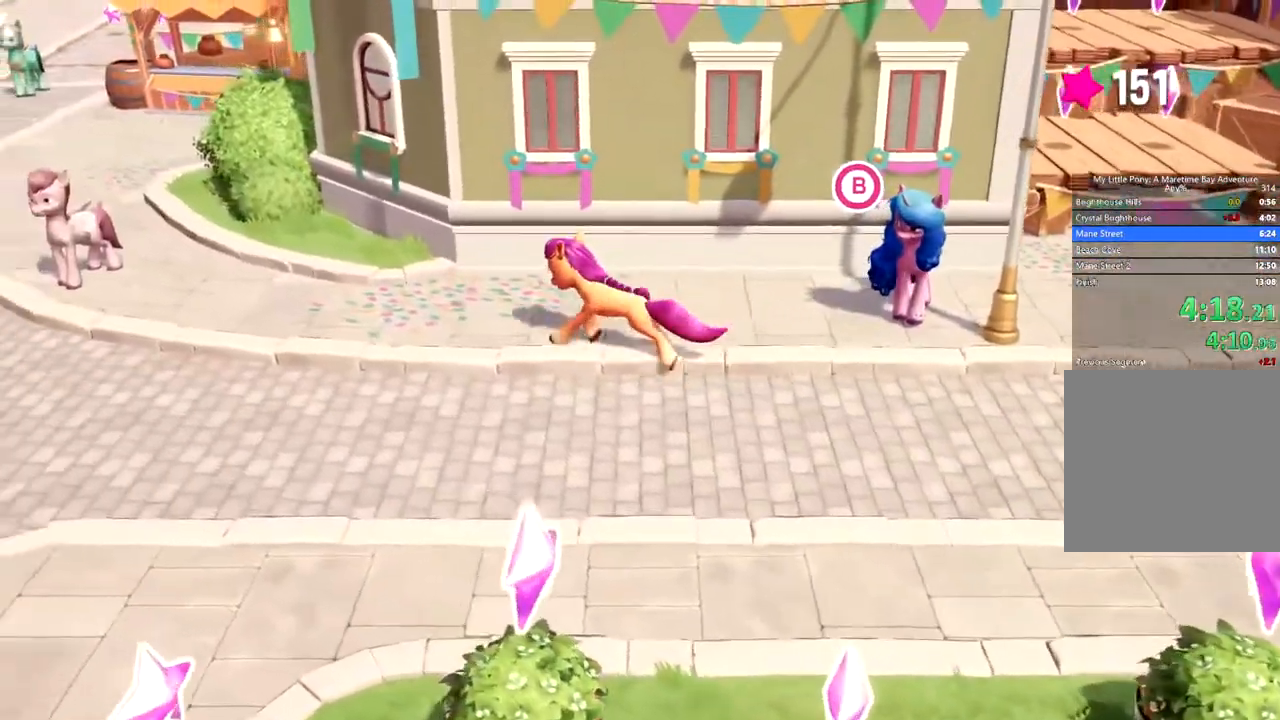
{"buttons": [], "left_stick": "up-left", "events": [[83, "left_stick", "up-left"]]}
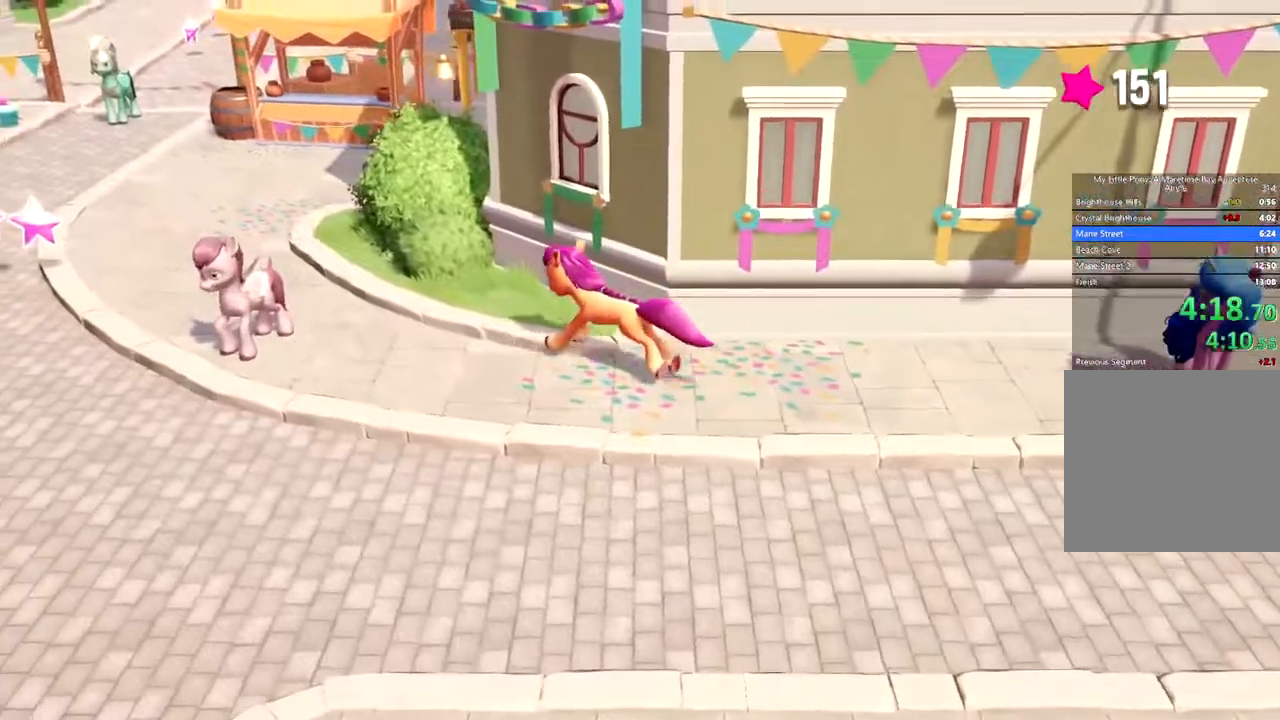
{"buttons": [], "left_stick": "up-left", "events": []}
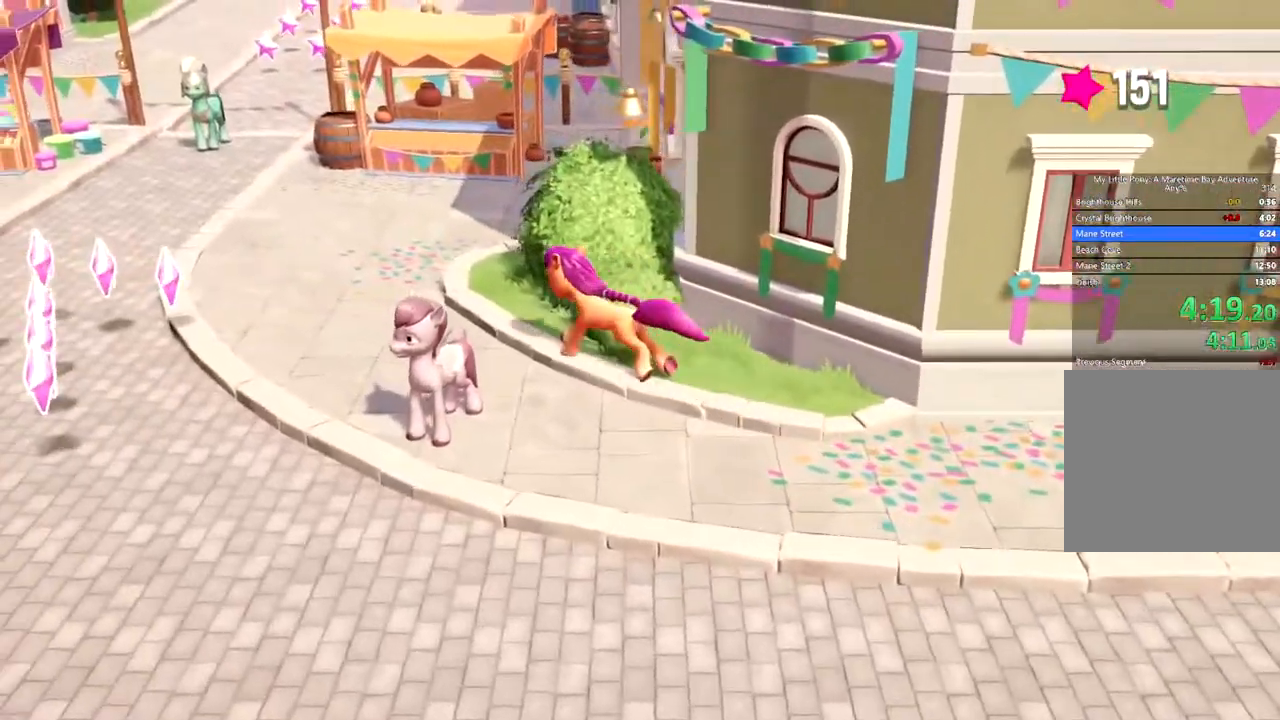
{"buttons": [], "left_stick": "up-left", "events": []}
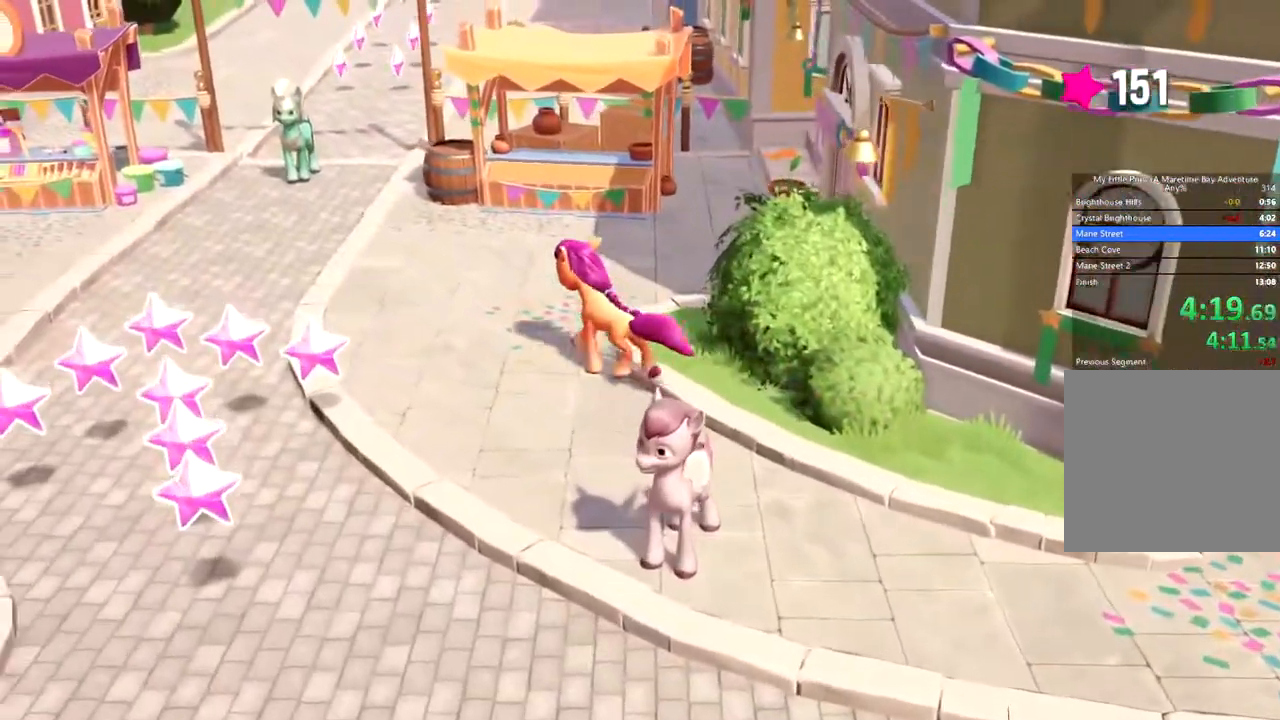
{"buttons": ["B"], "left_stick": "up-left", "events": [[183, "B", "down"], [267, "B", "up"], [317, "B", "down"], [400, "B", "up"], [483, "B", "down"]]}
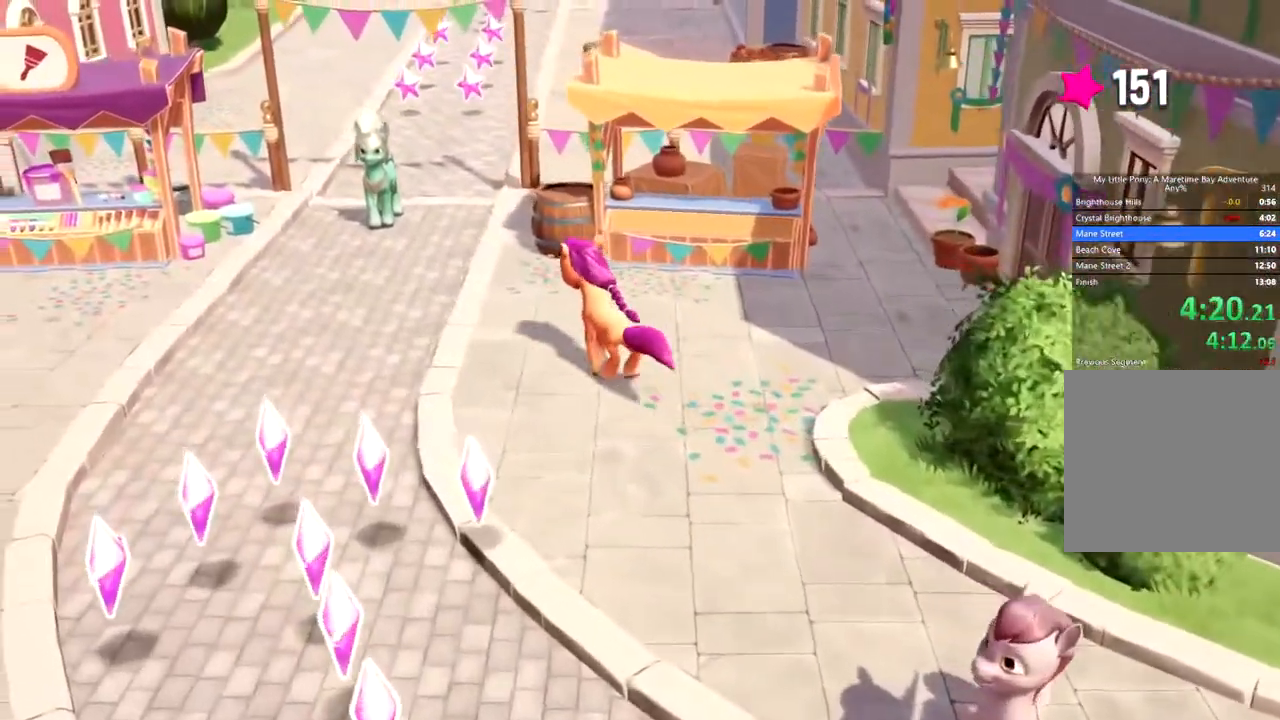
{"buttons": ["B"], "left_stick": "up-left", "events": [[33, "B", "up"], [117, "B", "down"], [184, "B", "up"], [234, "B", "down"], [317, "B", "up"], [384, "B", "down"], [451, "B", "up"], [501, "B", "down"]]}
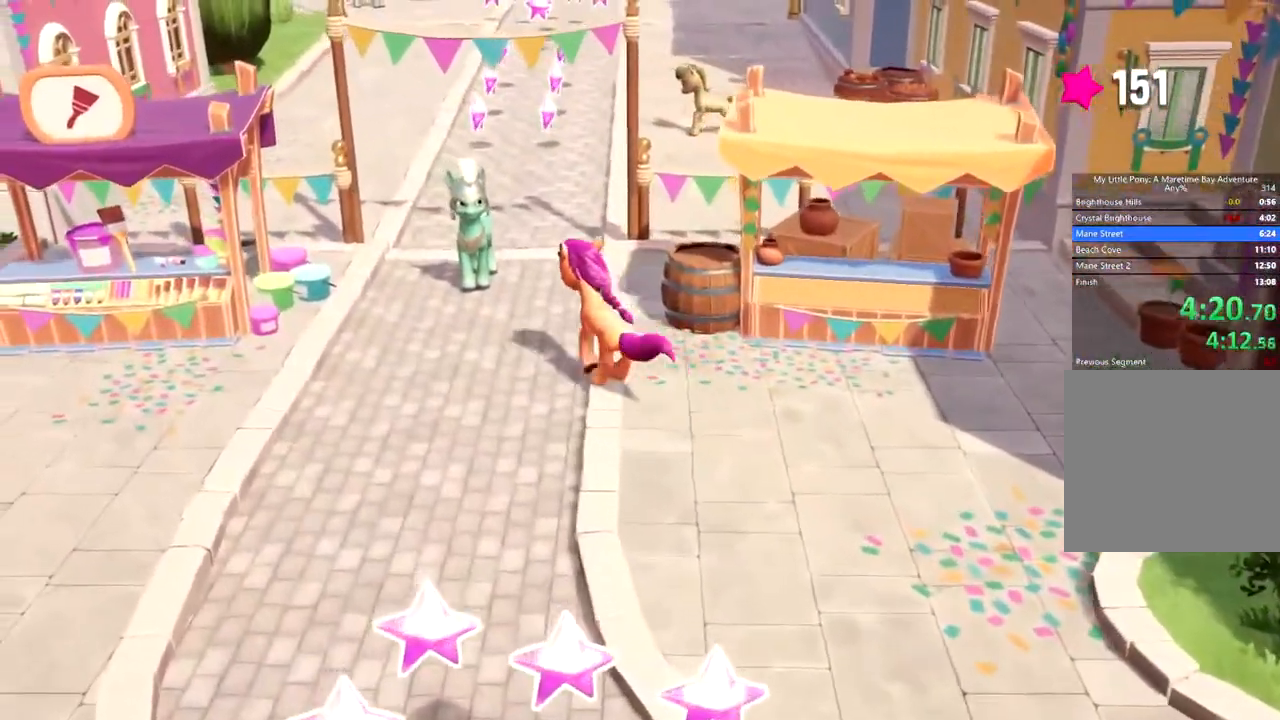
{"buttons": [], "left_stick": "up-left", "events": [[83, "B", "up"], [166, "B", "down"], [250, "B", "up"], [317, "B", "down"], [483, "B", "up"]]}
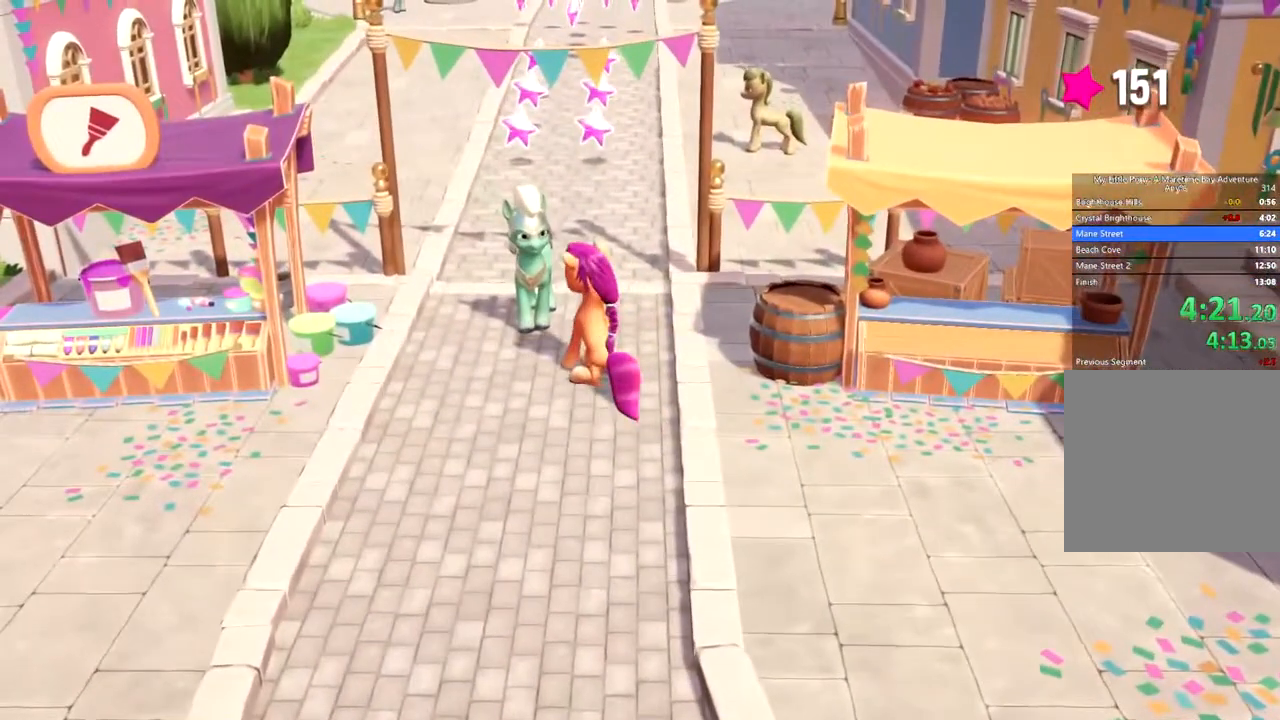
{"buttons": [], "left_stick": "center", "events": [[67, "left_stick", "center"]]}
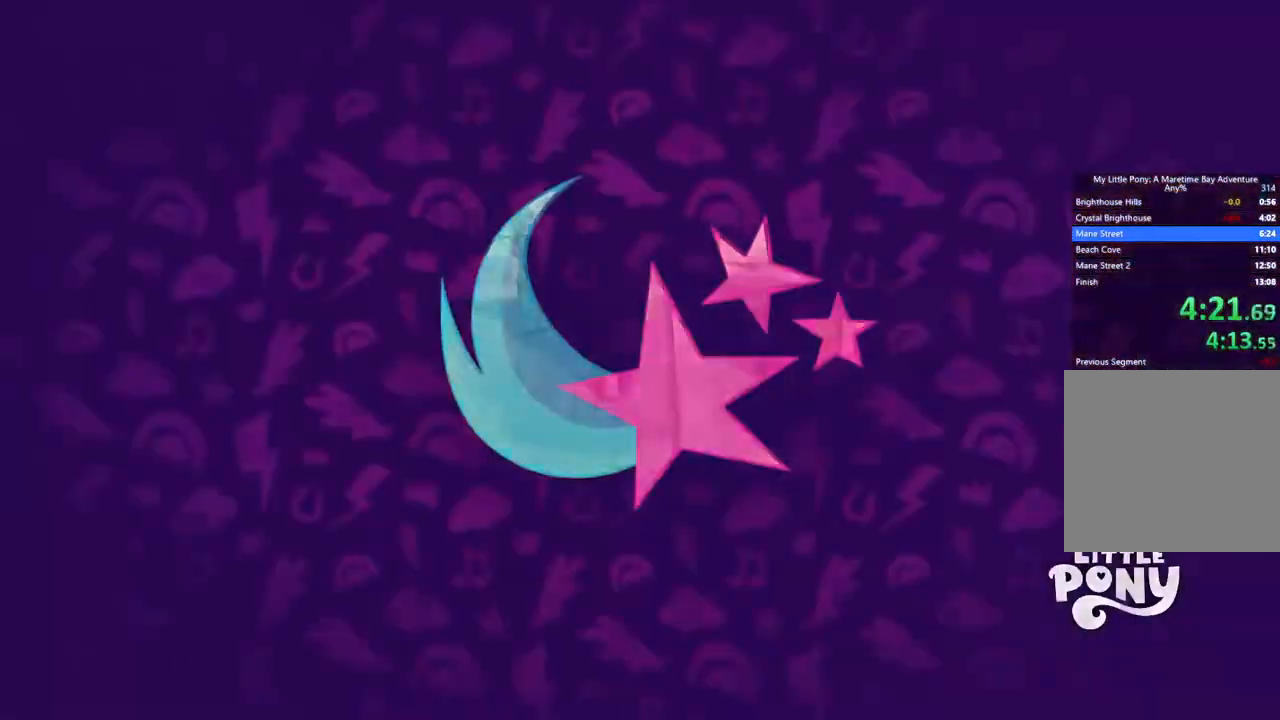
{"buttons": ["B"], "left_stick": "center", "events": [[483, "B", "down"]]}
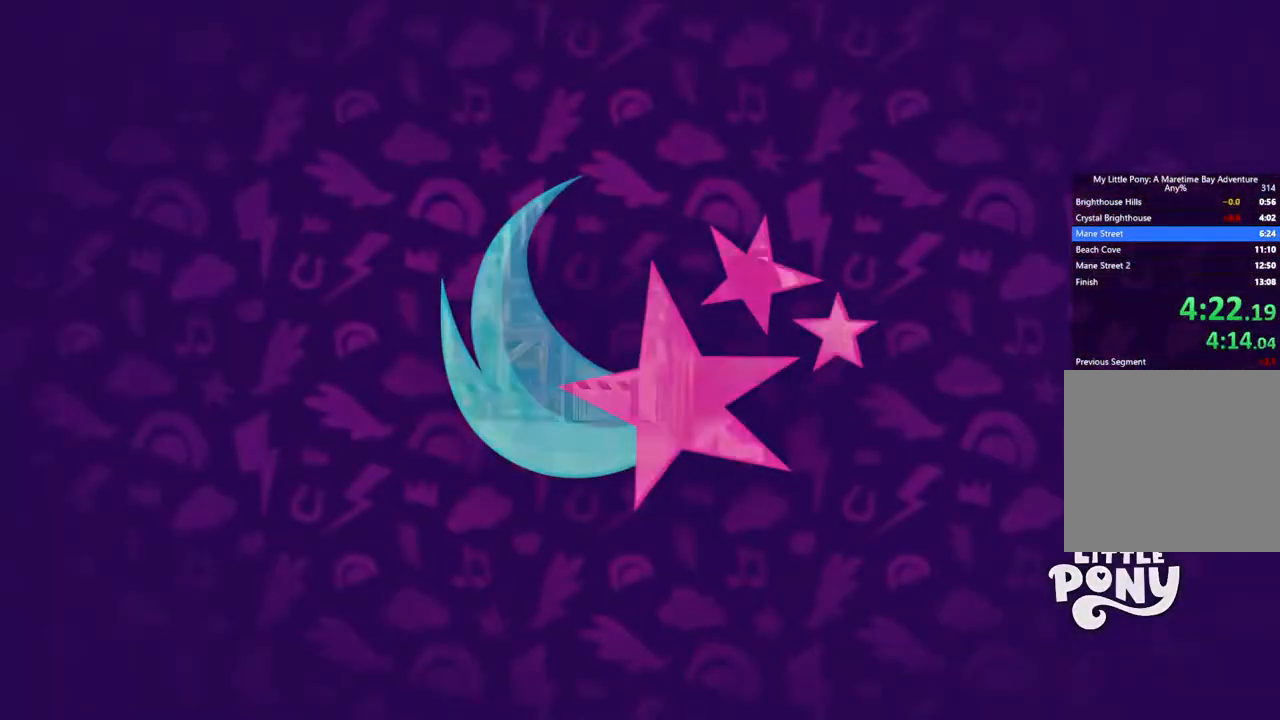
{"buttons": ["B"], "left_stick": "center", "events": []}
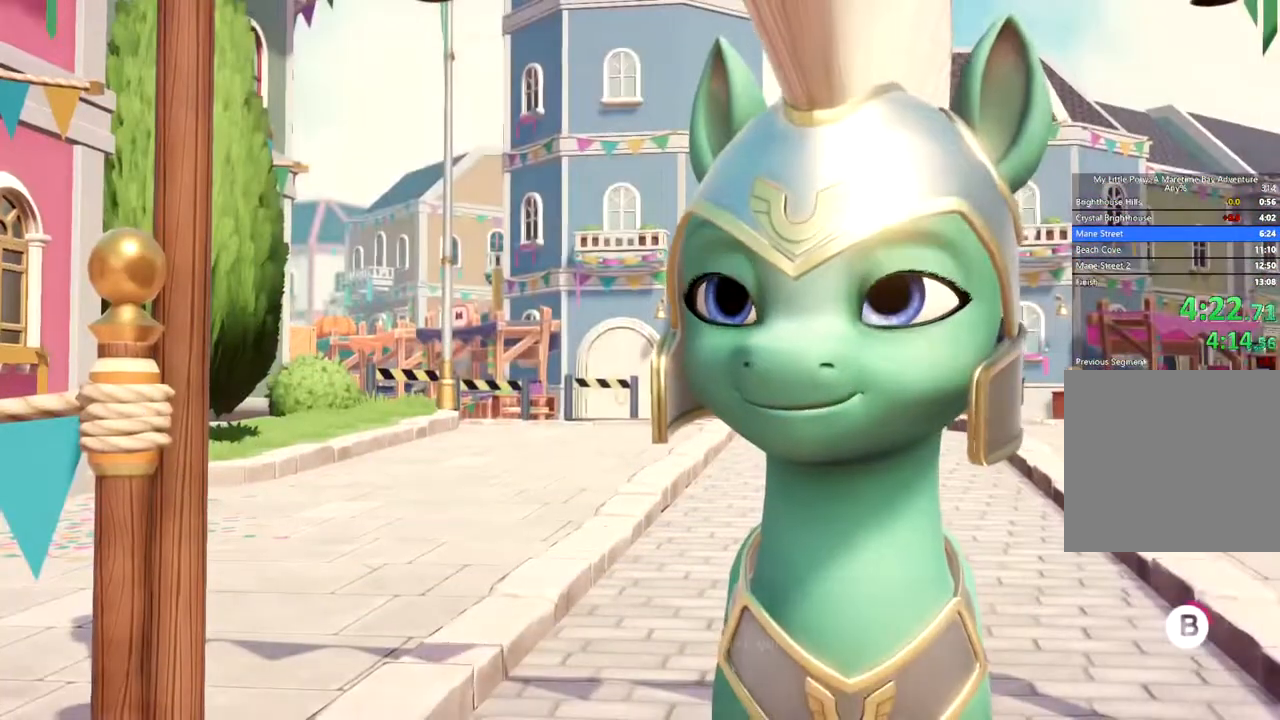
{"buttons": ["B"], "left_stick": "center", "events": []}
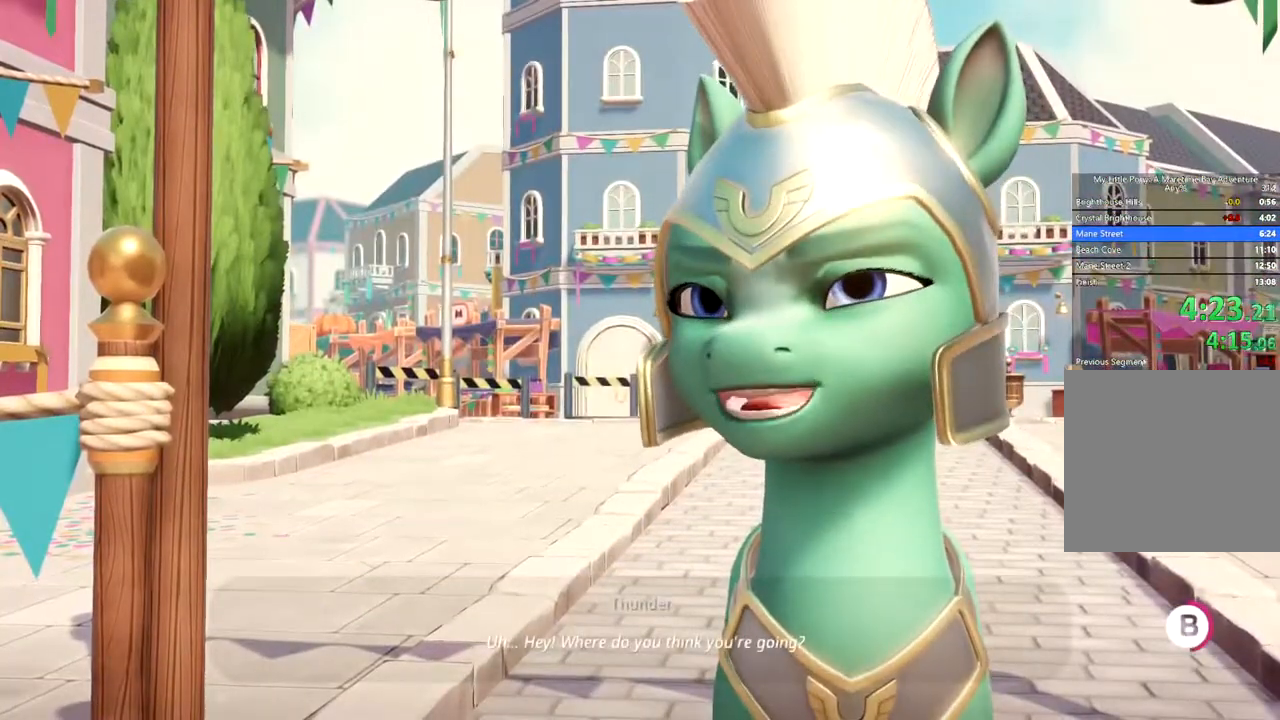
{"buttons": ["B"], "left_stick": "center", "events": []}
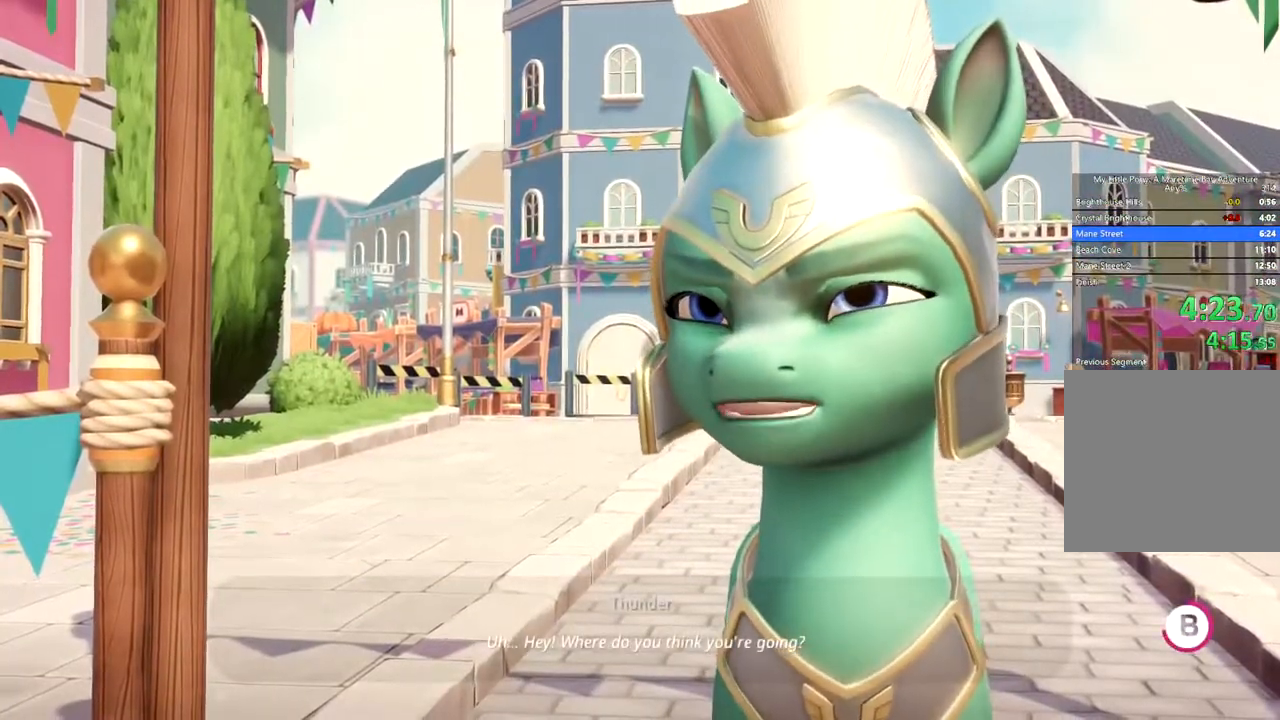
{"buttons": ["B"], "left_stick": "center", "events": []}
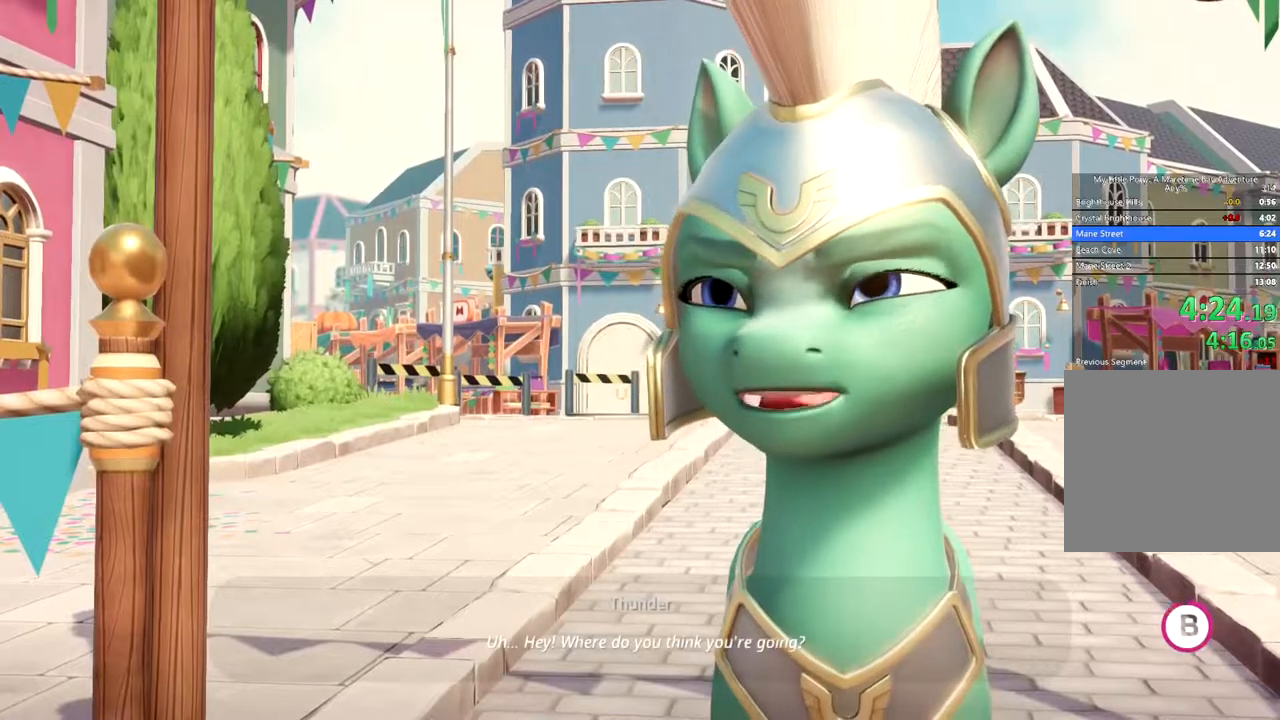
{"buttons": ["B"], "left_stick": "center", "events": []}
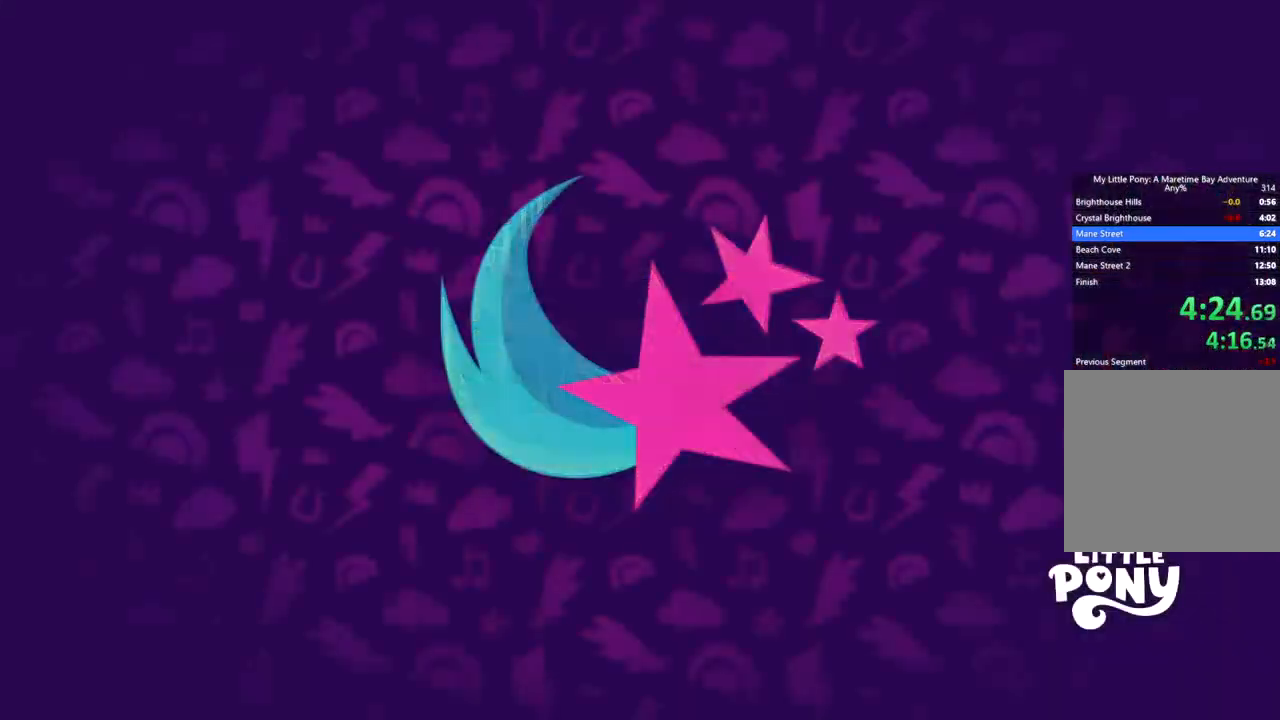
{"buttons": ["B"], "left_stick": "center", "events": [[33, "B", "up"], [317, "A", "down"], [333, "B", "down"], [400, "A", "up"]]}
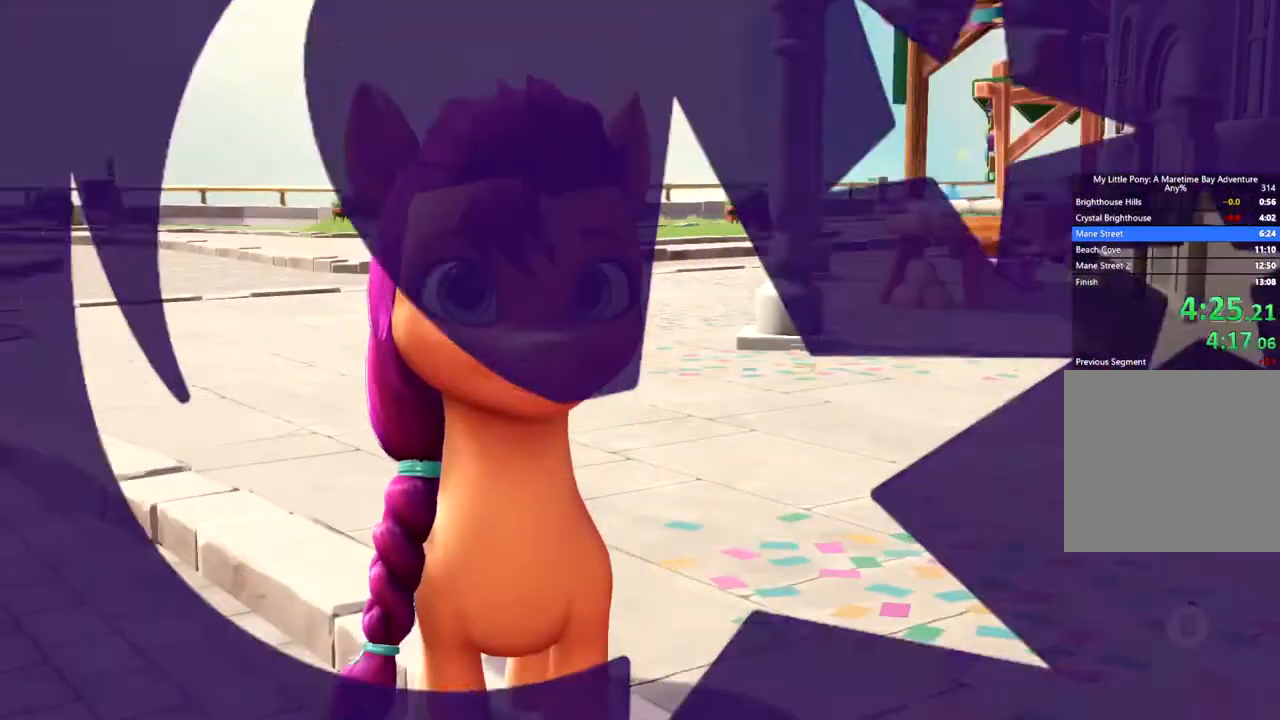
{"buttons": ["B"], "left_stick": "center", "events": []}
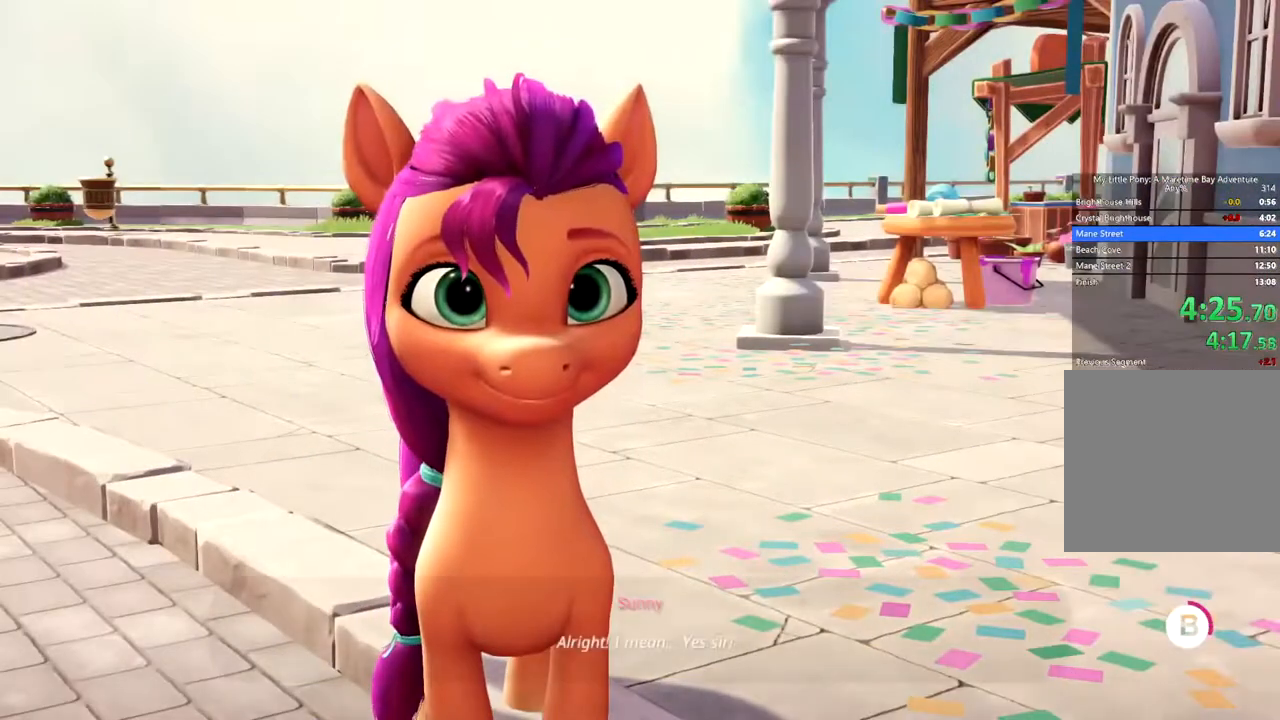
{"buttons": ["B"], "left_stick": "center", "events": []}